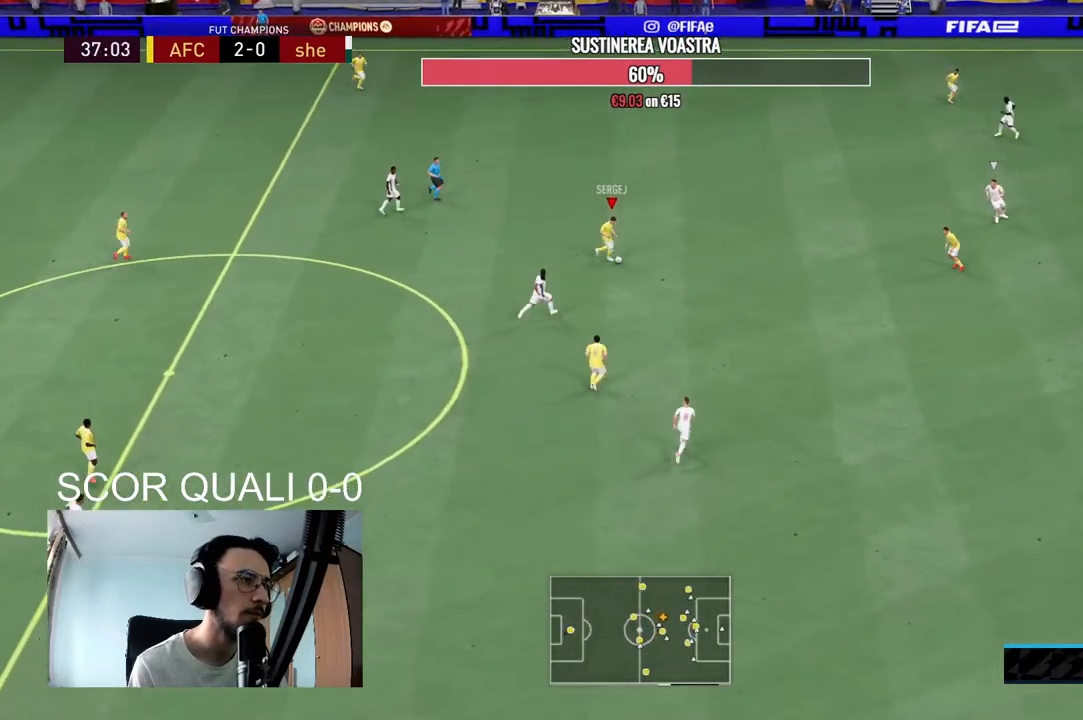
Gameplay with a controller (Xbox layout); each line is a JSON object with the inputs held at the frame after it. "events" lists button and stick changes between this image and that frame as [ms after this image, input, new state], when the widget could be followed in between. Not read: L3 R3.
{"buttons": ["A"], "left_stick": "down-right", "right_stick": "center", "events": [[400, "A", "down"], [500, "left_stick", "down-right"]]}
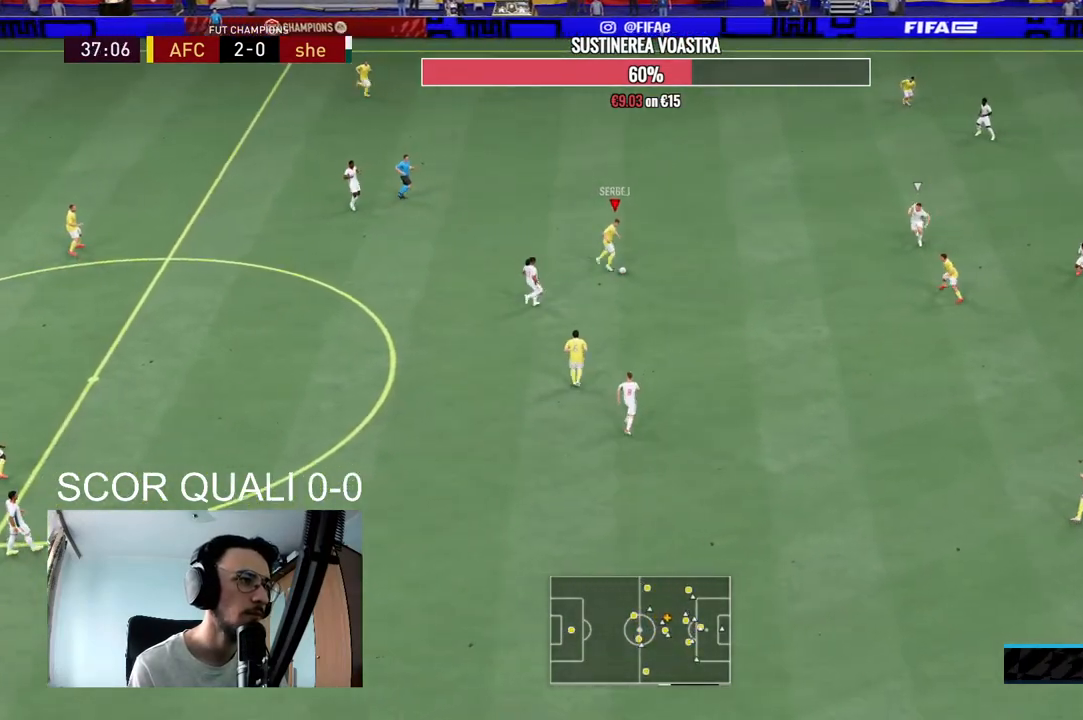
{"buttons": ["R2"], "left_stick": "down-right", "right_stick": "center", "events": [[67, "A", "up"], [467, "R2", "down"]]}
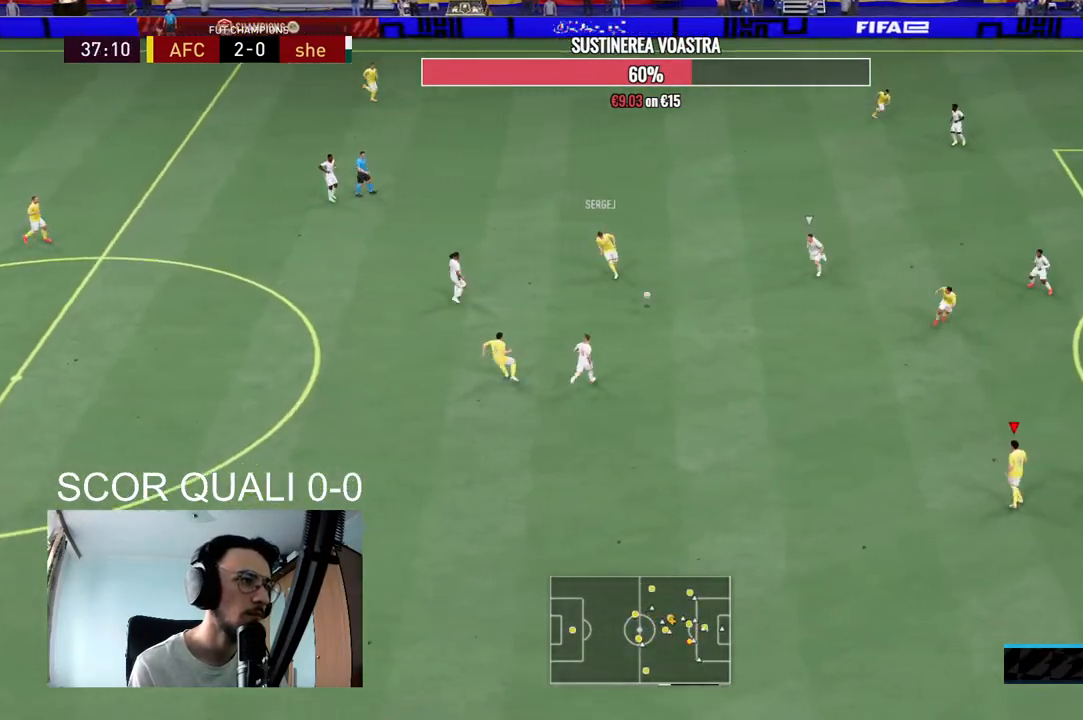
{"buttons": [], "left_stick": "up", "right_stick": "center", "events": [[333, "left_stick", "center"], [367, "R2", "up"], [433, "left_stick", "up"]]}
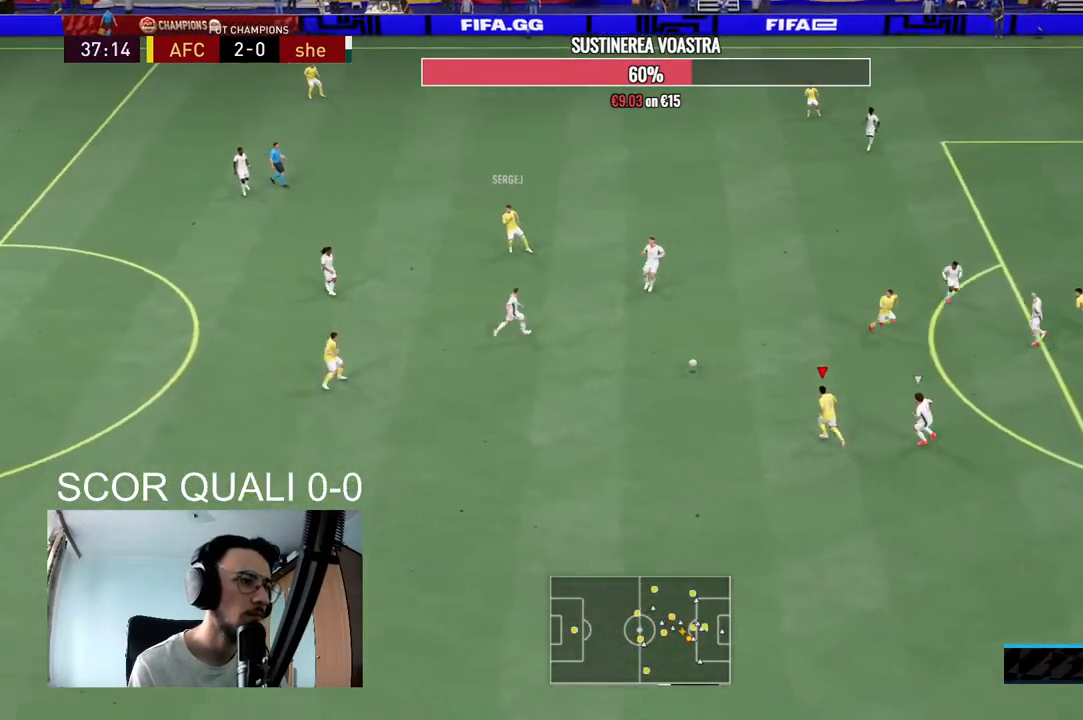
{"buttons": [], "left_stick": "center", "right_stick": "center", "events": [[33, "A", "down"], [167, "A", "up"], [467, "left_stick", "center"]]}
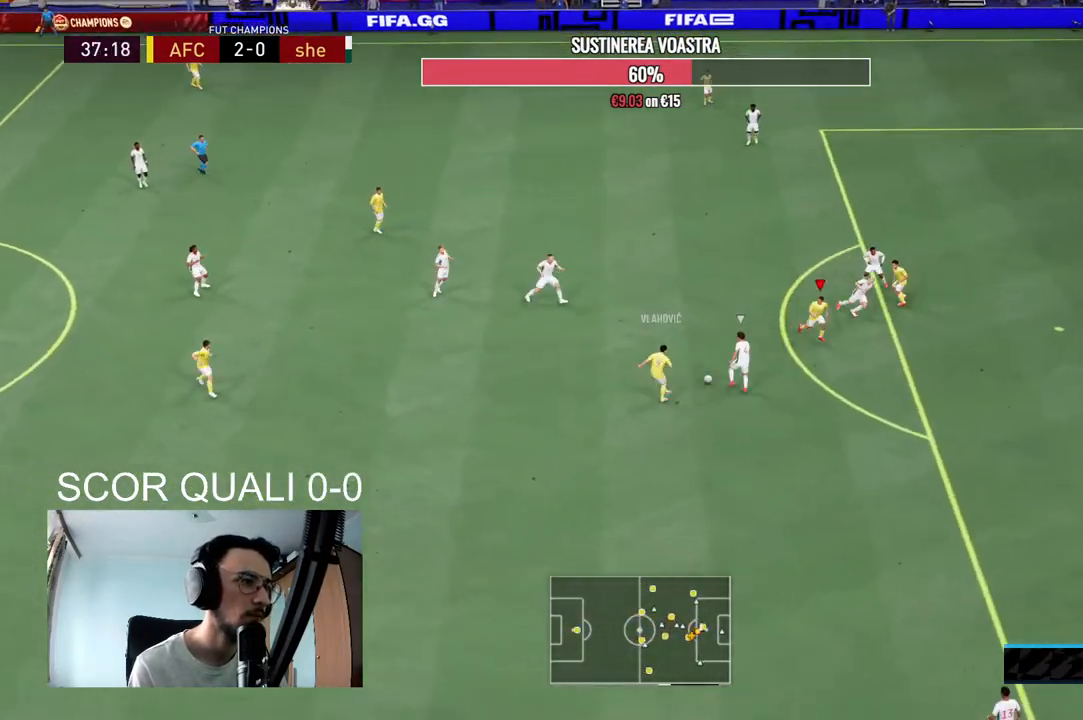
{"buttons": [], "left_stick": "down-right", "right_stick": "center", "events": [[100, "left_stick", "down-right"]]}
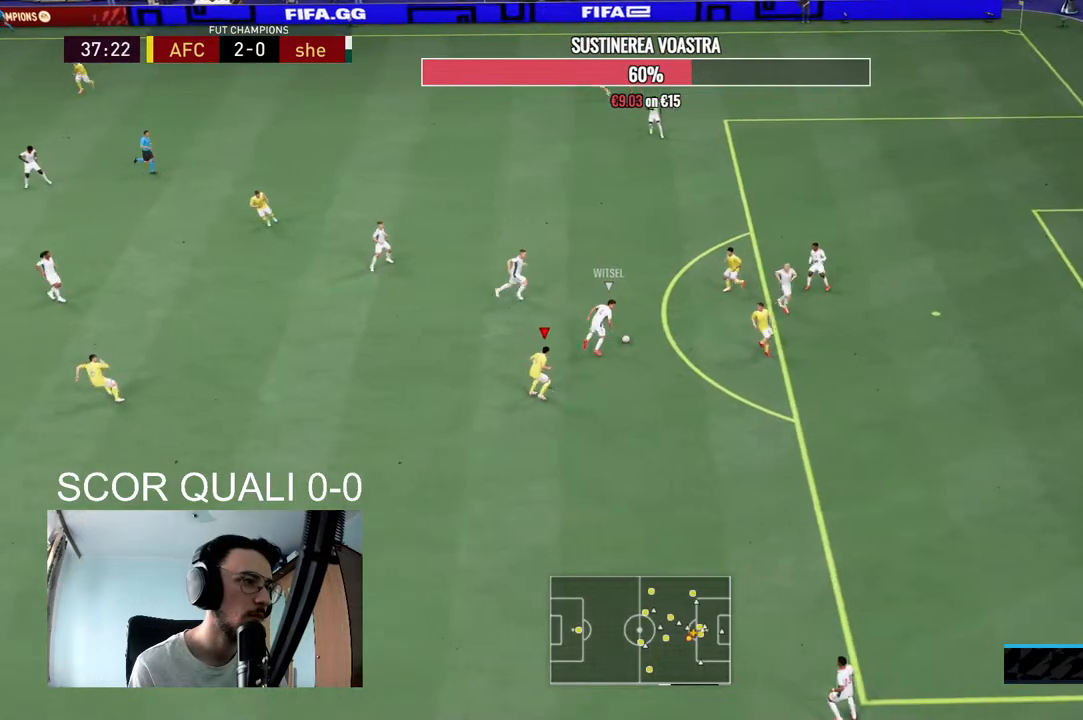
{"buttons": ["L2", "R2"], "left_stick": "left", "right_stick": "center", "events": [[33, "left_stick", "up"], [67, "L1", "down"], [100, "R2", "down"], [167, "left_stick", "up-left"], [233, "L1", "up"], [300, "L2", "down"], [467, "left_stick", "left"]]}
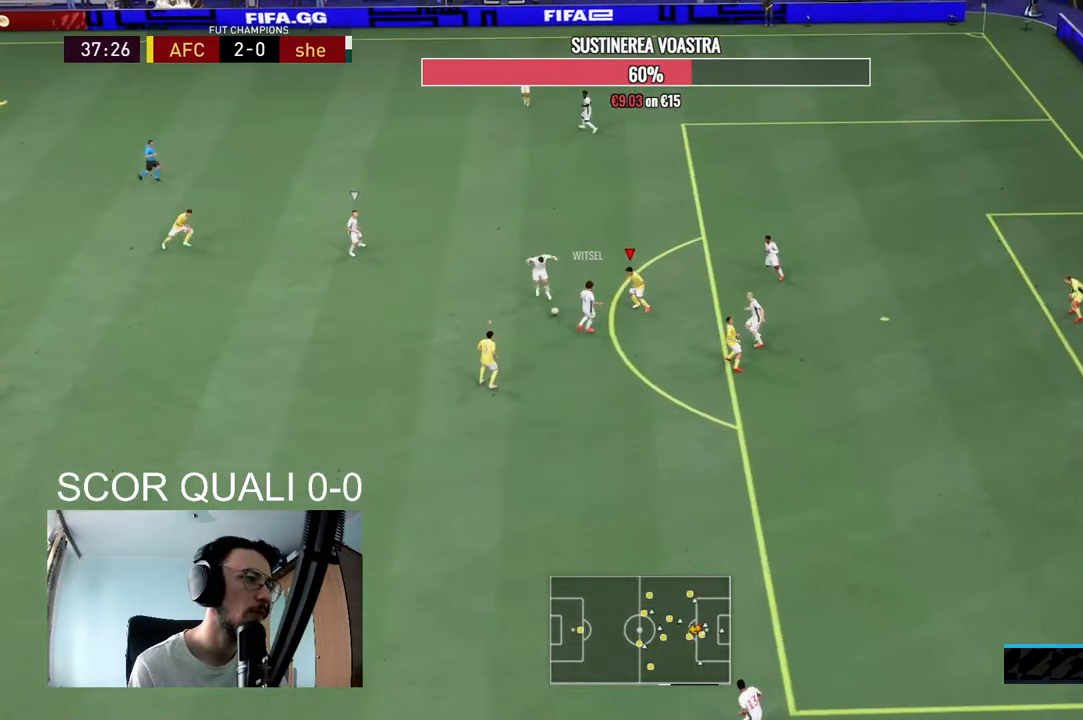
{"buttons": ["L1"], "left_stick": "up-right", "right_stick": "center", "events": [[267, "L2", "up"], [400, "L1", "down"], [400, "R2", "up"], [433, "left_stick", "up-right"]]}
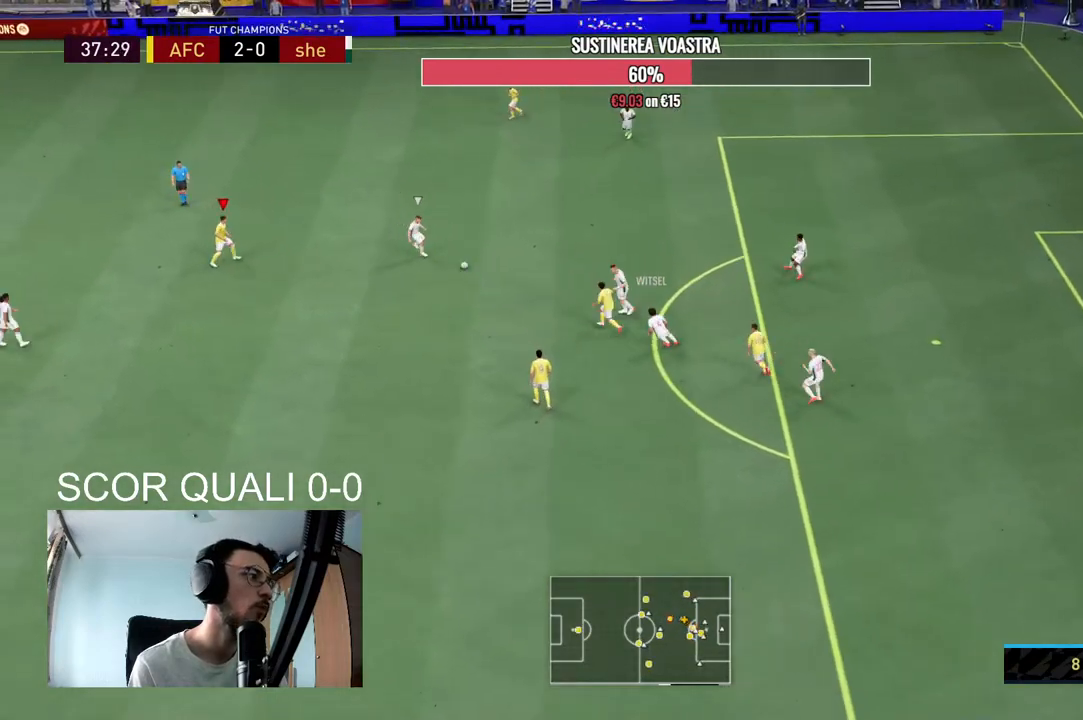
{"buttons": ["L2", "R2"], "left_stick": "down", "right_stick": "center", "events": [[33, "L1", "up"], [33, "R2", "down"], [67, "L2", "down"], [233, "left_stick", "right"], [367, "left_stick", "down-right"], [500, "left_stick", "down"]]}
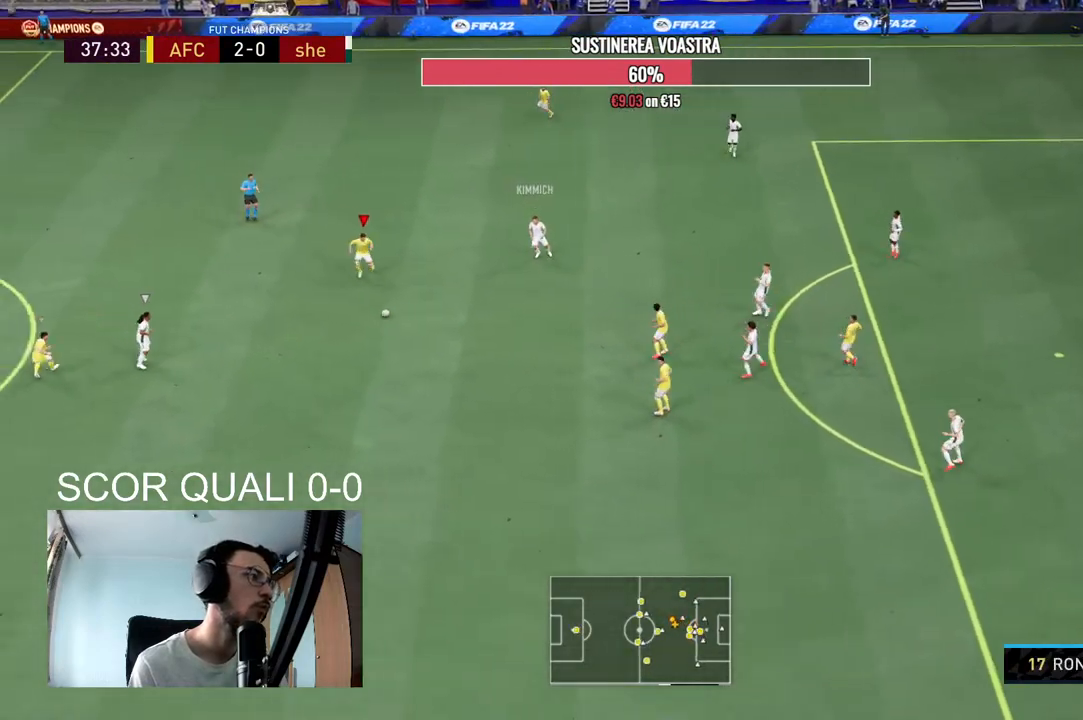
{"buttons": ["L2", "R2"], "left_stick": "down-left", "right_stick": "center", "events": [[67, "R2", "up"], [133, "left_stick", "down-right"], [200, "R2", "down"], [300, "left_stick", "down"], [500, "left_stick", "down-left"]]}
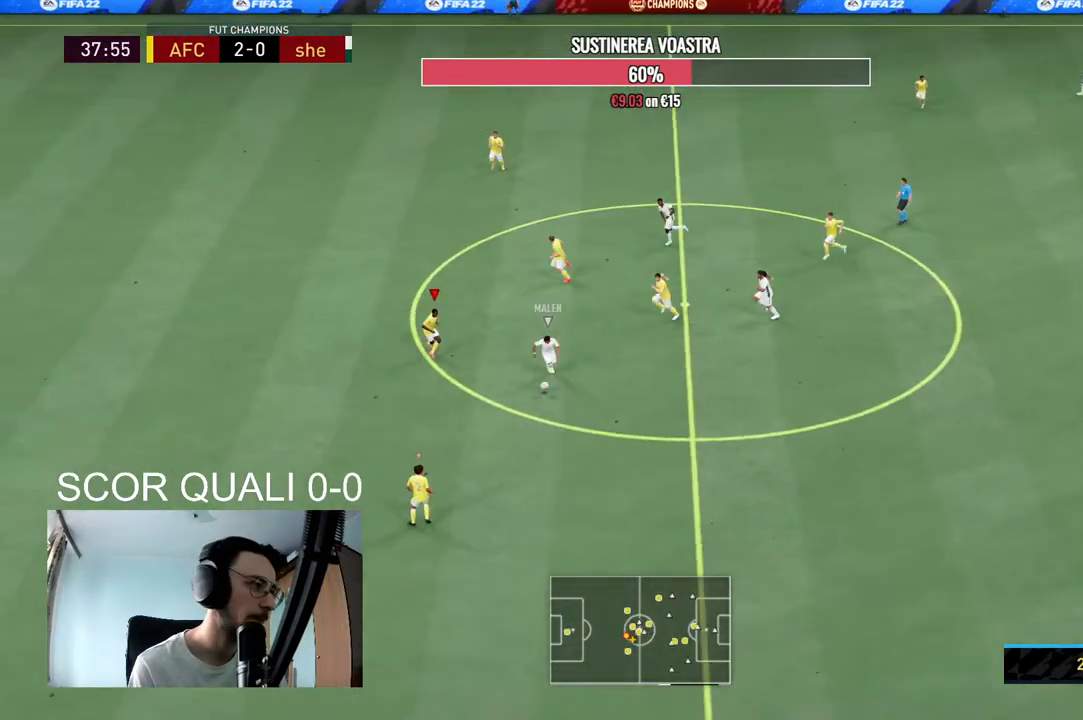
{"buttons": ["L2"], "left_stick": "down-right", "right_stick": "center", "events": [[367, "left_stick", "down"], [467, "R2", "up"], [500, "left_stick", "down-right"]]}
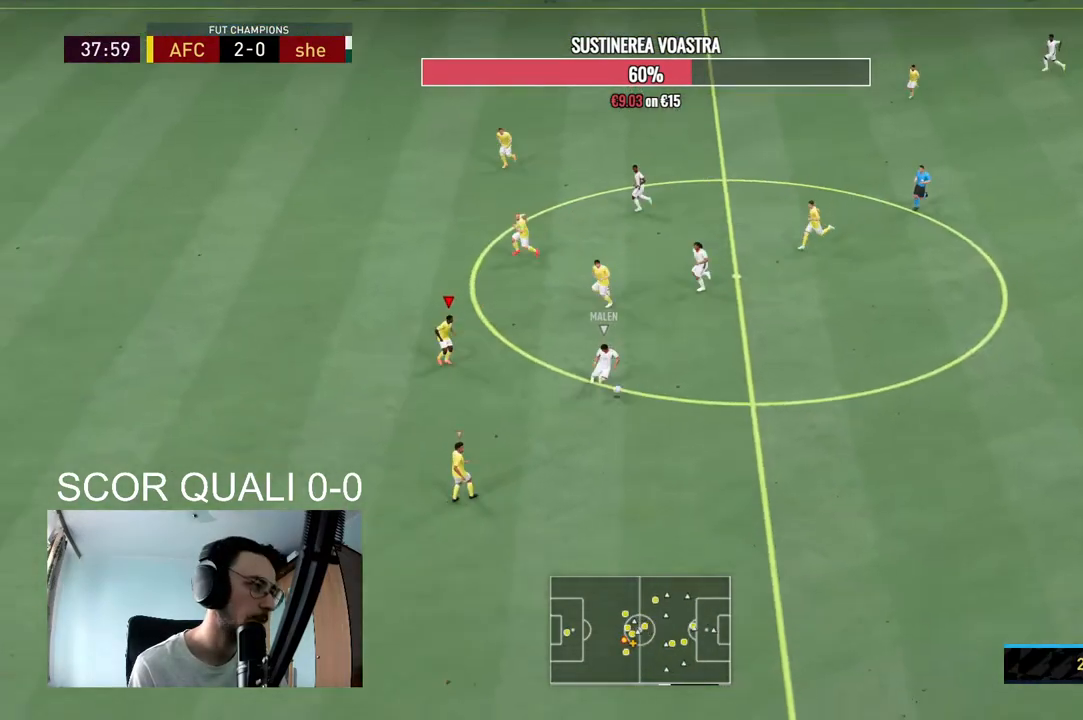
{"buttons": ["L2", "R2"], "left_stick": "down-right", "right_stick": "center", "events": [[100, "R2", "down"]]}
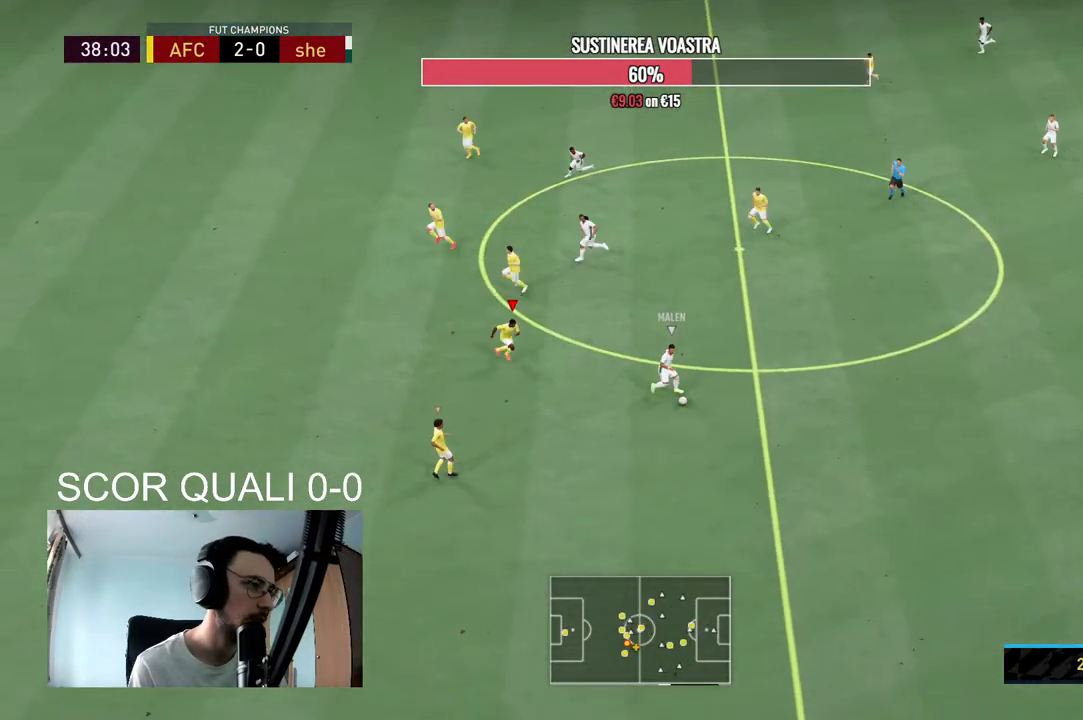
{"buttons": ["L2", "R2"], "left_stick": "down", "right_stick": "center", "events": [[467, "left_stick", "down"]]}
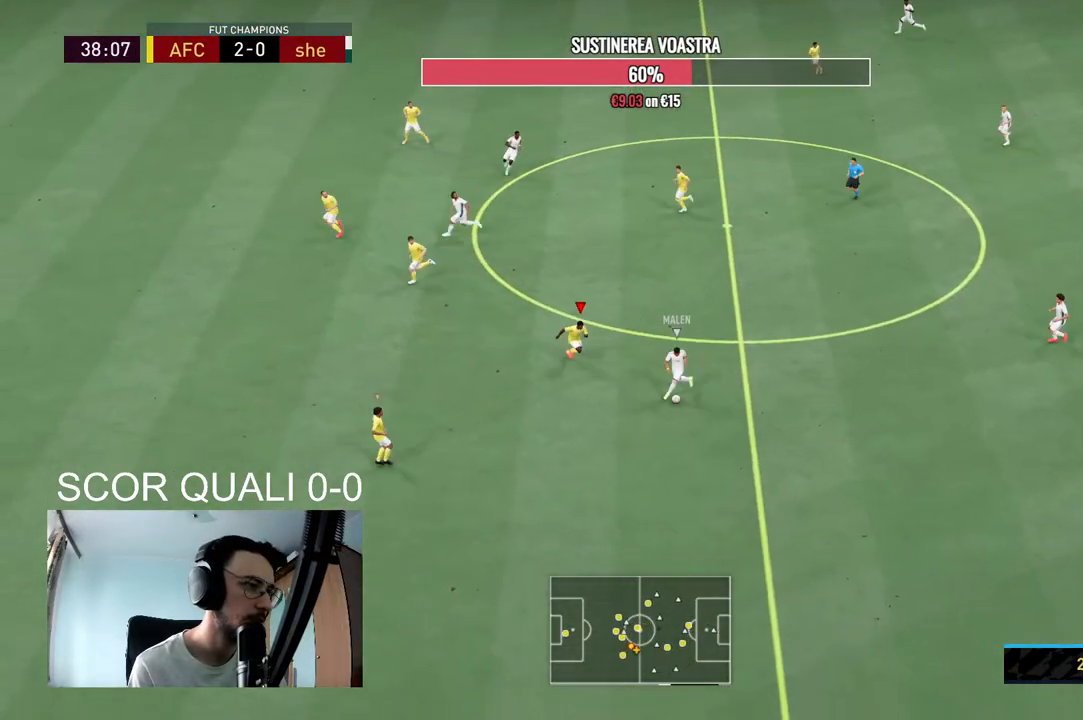
{"buttons": ["L2", "R2"], "left_stick": "down-left", "right_stick": "center", "events": [[233, "left_stick", "down-left"]]}
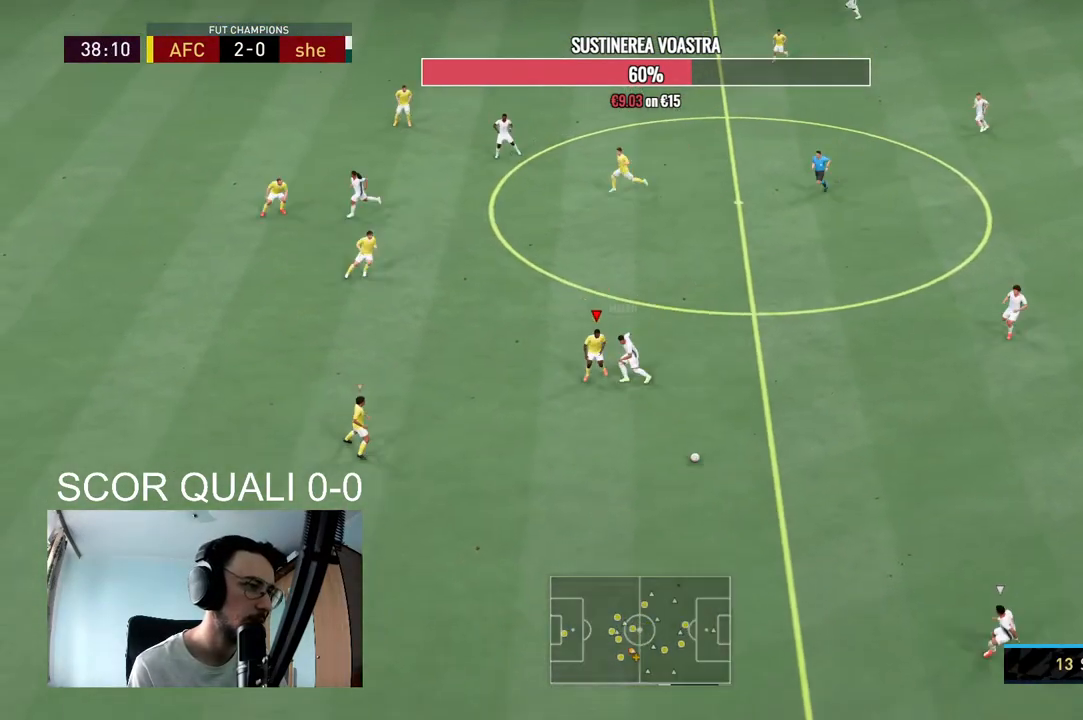
{"buttons": ["L2", "R2"], "left_stick": "down-left", "right_stick": "down-left", "events": [[33, "left_stick", "down-right"], [67, "R2", "up"], [200, "R2", "down"], [233, "left_stick", "down"], [400, "left_stick", "down-left"], [500, "right_stick", "down-left"]]}
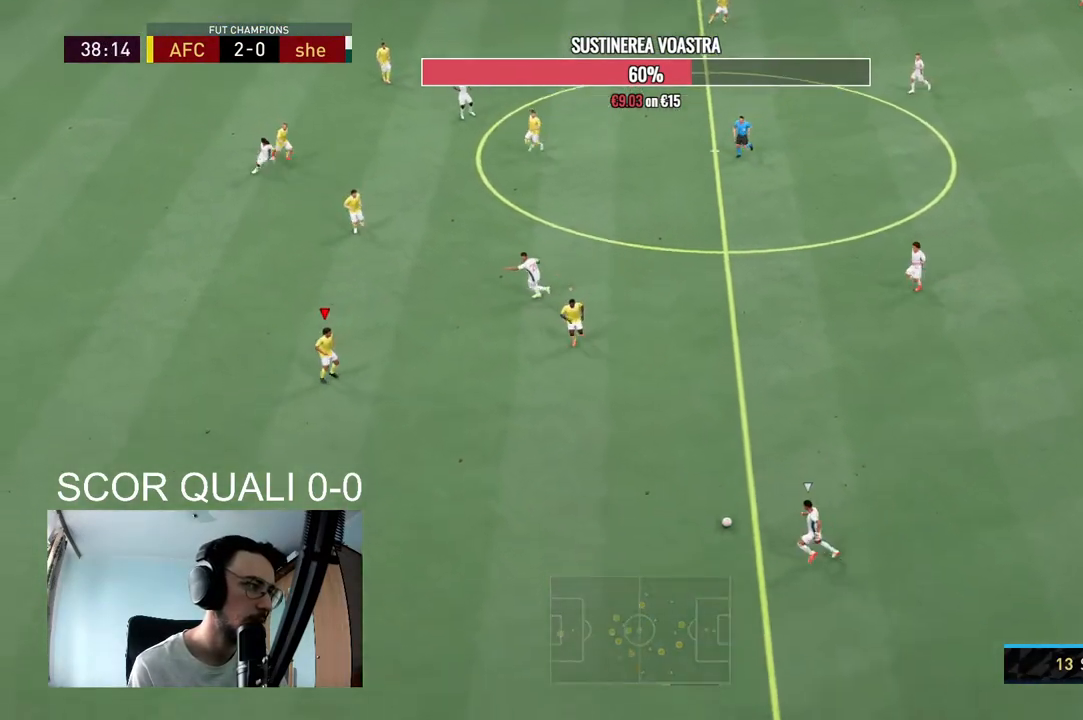
{"buttons": ["R2"], "left_stick": "down-left", "right_stick": "center", "events": [[67, "right_stick", "center"], [367, "L2", "up"]]}
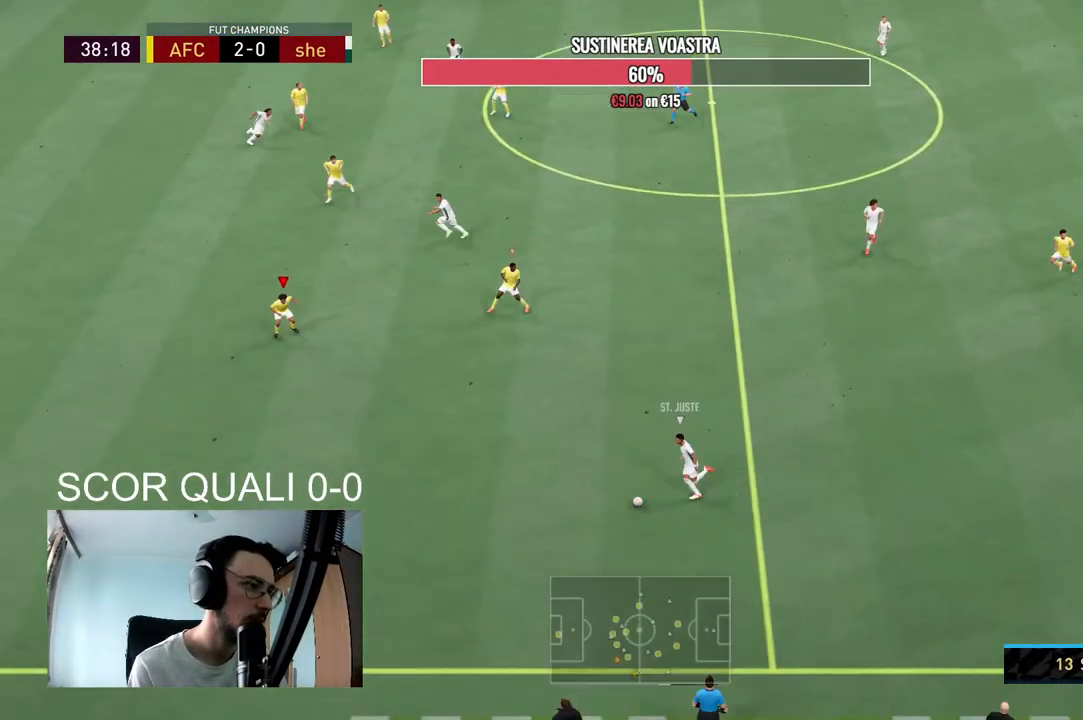
{"buttons": ["L2", "R2"], "left_stick": "left", "right_stick": "center", "events": [[33, "left_stick", "left"], [233, "L2", "down"]]}
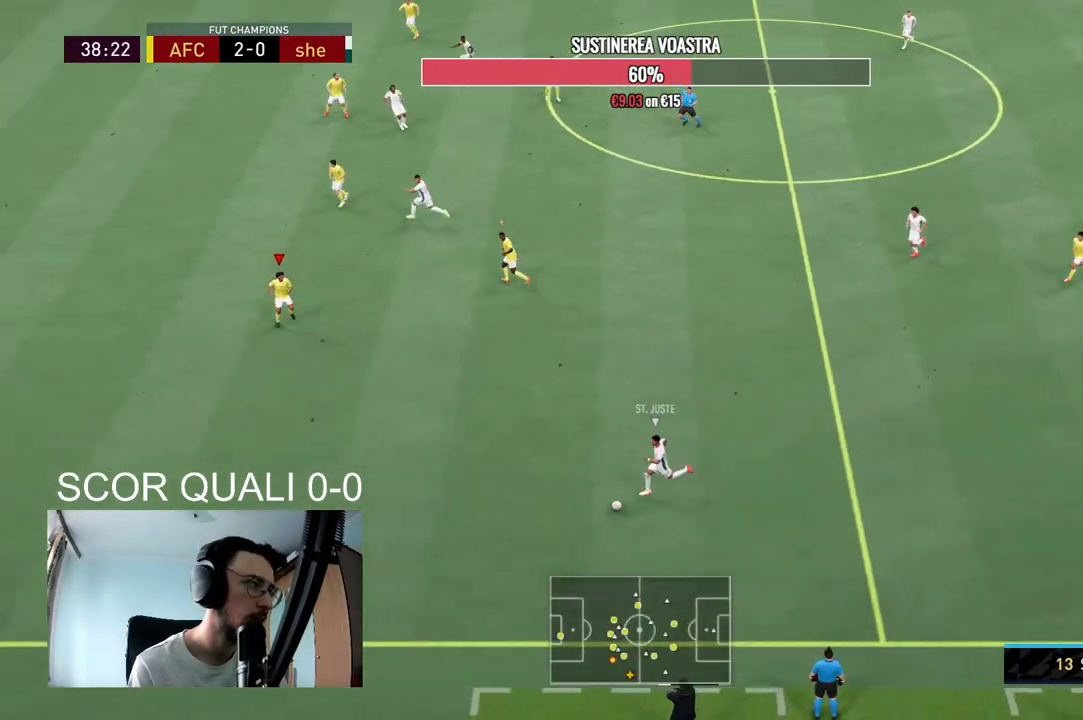
{"buttons": ["R2"], "left_stick": "left", "right_stick": "center", "events": [[200, "L2", "up"], [233, "R2", "up"], [367, "R2", "down"]]}
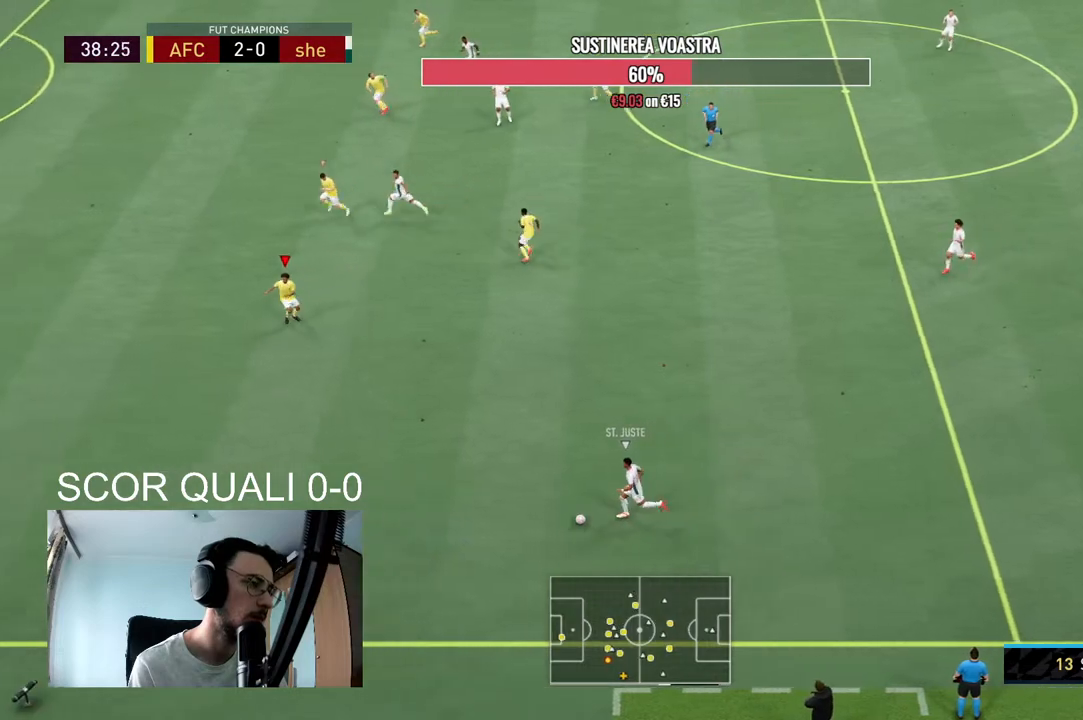
{"buttons": ["R2"], "left_stick": "left", "right_stick": "center", "events": []}
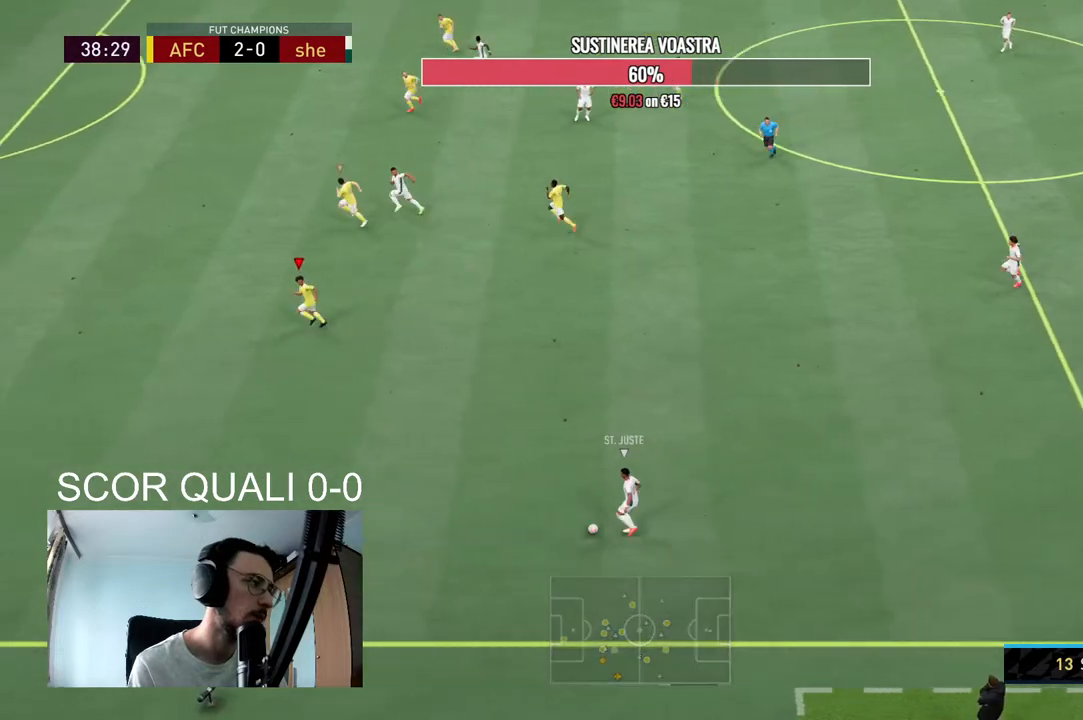
{"buttons": ["L2", "R2"], "left_stick": "down-left", "right_stick": "center", "events": [[33, "R2", "up"], [300, "left_stick", "down-left"], [367, "R2", "down"], [400, "L2", "down"]]}
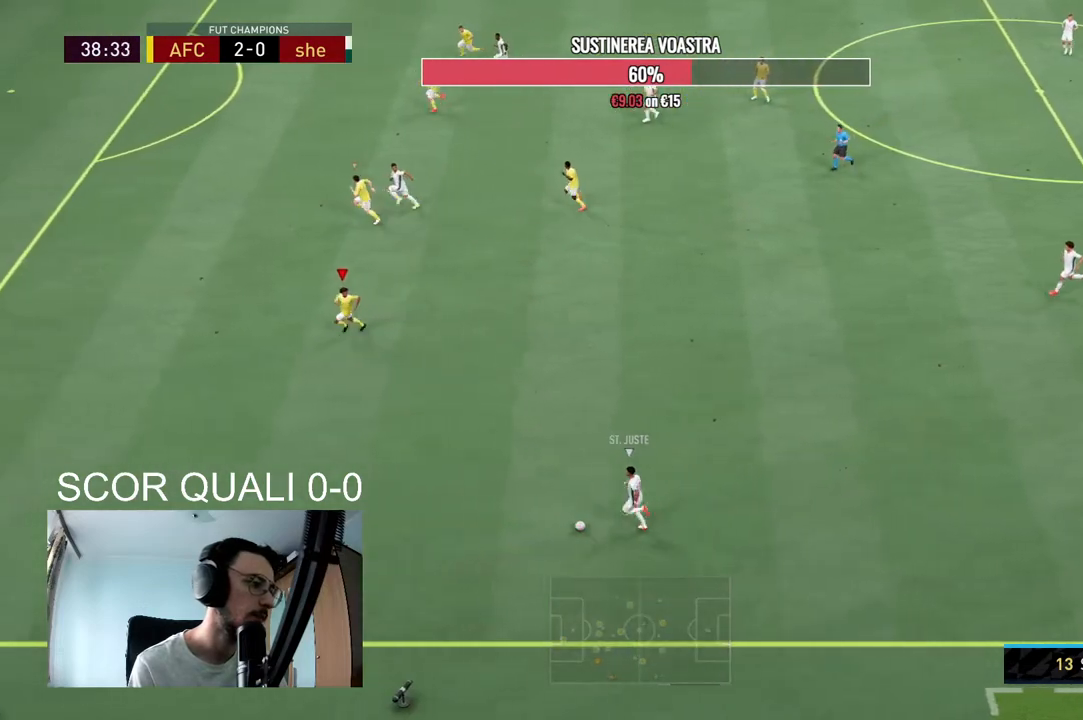
{"buttons": ["L2", "R2"], "left_stick": "down-left", "right_stick": "center", "events": []}
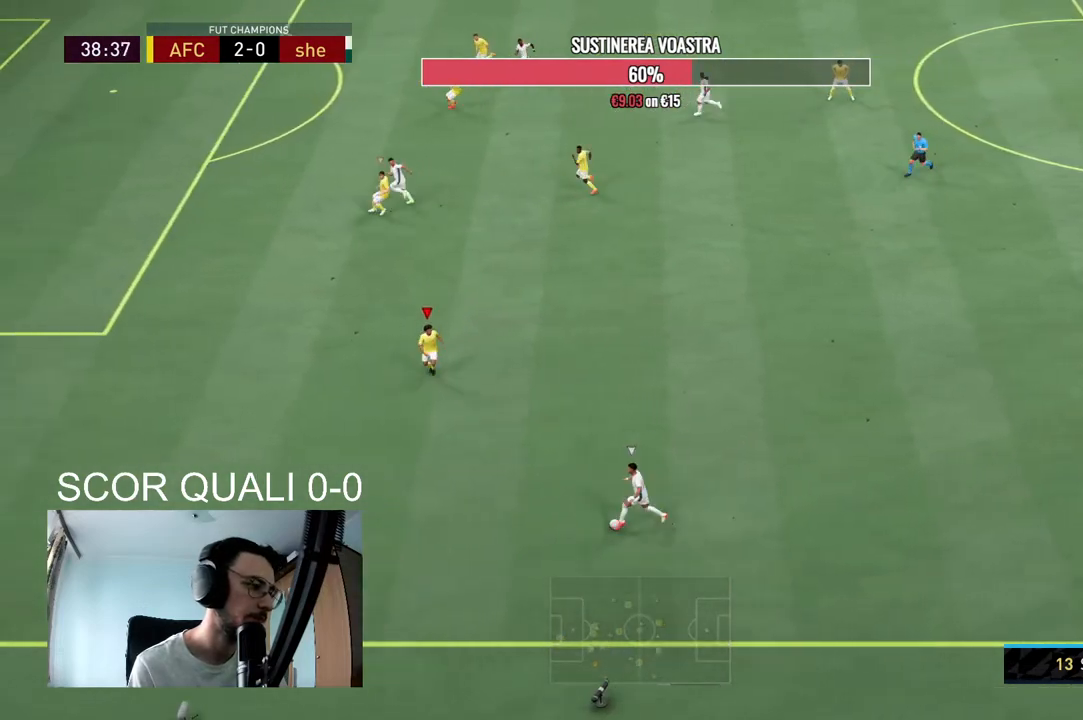
{"buttons": ["L2"], "left_stick": "down-left", "right_stick": "center", "events": [[33, "L2", "up"], [100, "left_stick", "down"], [333, "R2", "up"], [367, "left_stick", "center"], [500, "L2", "down"], [500, "left_stick", "down-left"]]}
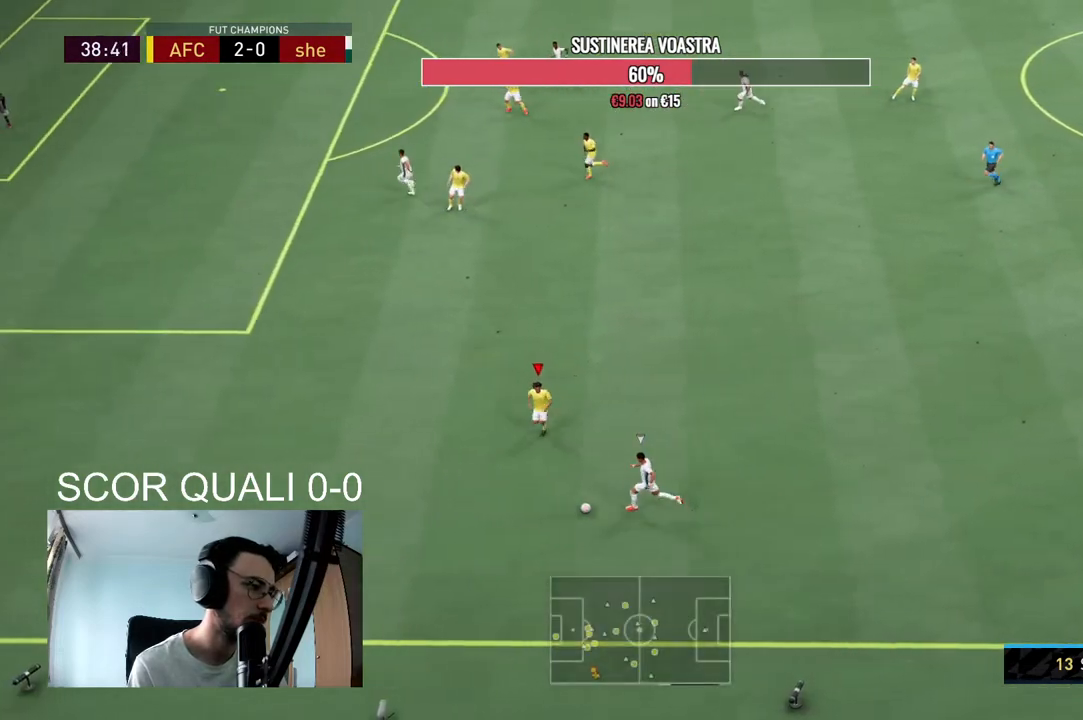
{"buttons": ["L2", "R2"], "left_stick": "down-left", "right_stick": "center", "events": [[67, "R2", "down"]]}
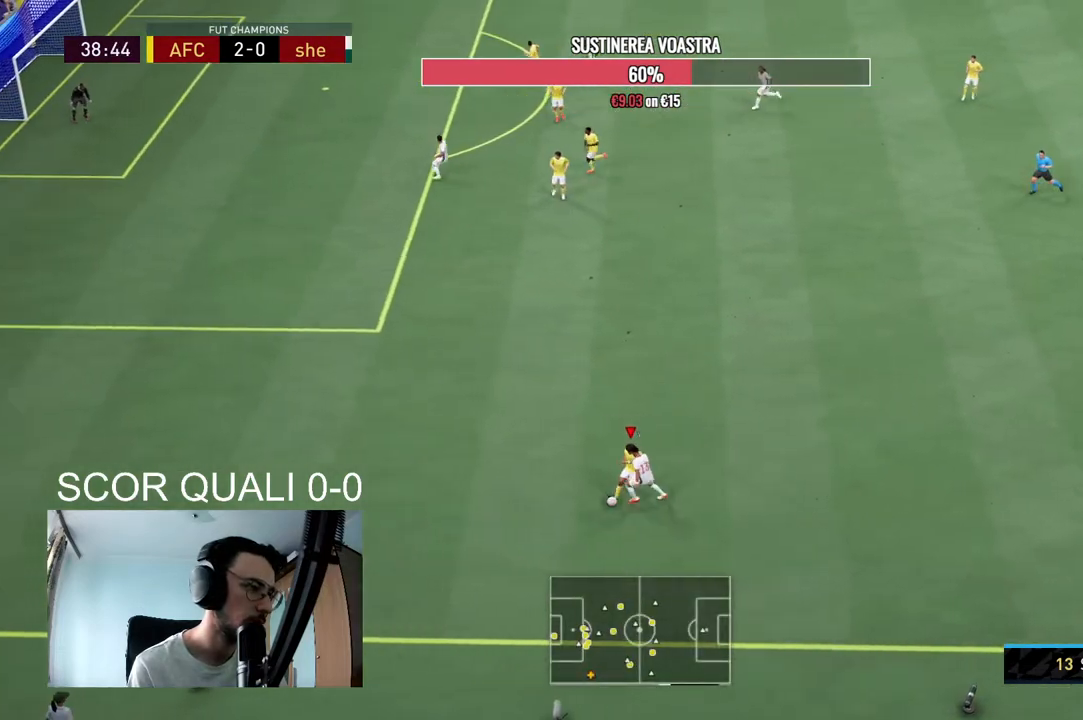
{"buttons": [], "left_stick": "right", "right_stick": "center", "events": [[133, "left_stick", "left"], [400, "R2", "up"], [400, "left_stick", "up-right"], [433, "L2", "up"], [500, "left_stick", "right"]]}
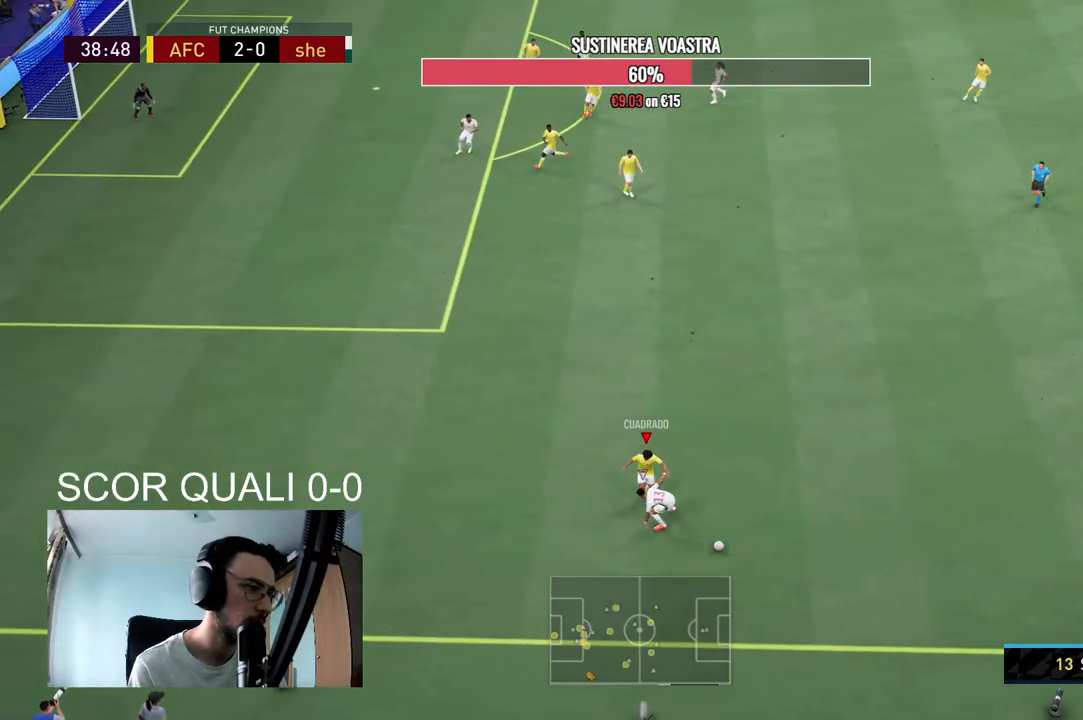
{"buttons": ["R2"], "left_stick": "down-right", "right_stick": "center", "events": [[133, "R2", "down"], [333, "left_stick", "down-right"]]}
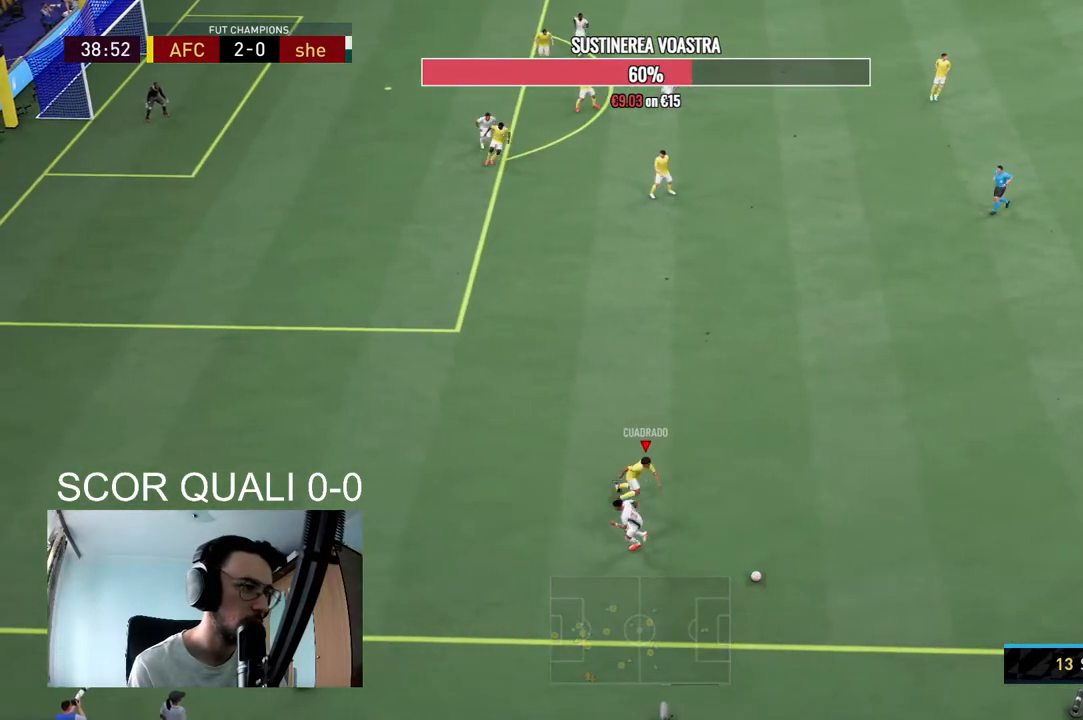
{"buttons": ["R2"], "left_stick": "down-right", "right_stick": "center", "events": []}
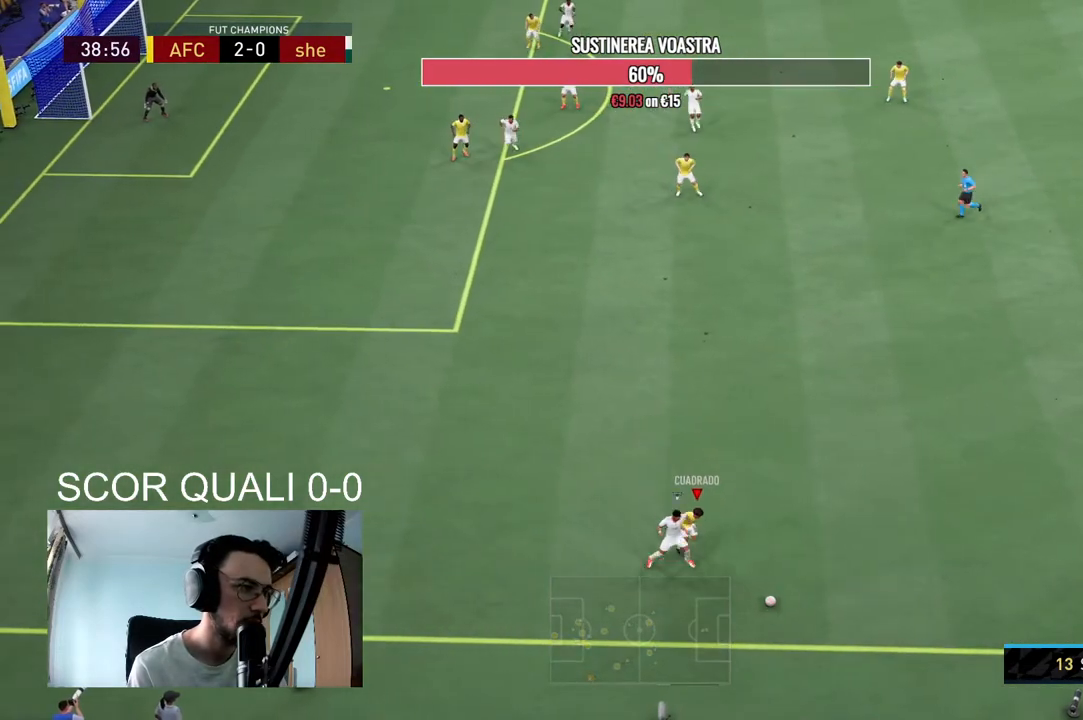
{"buttons": [], "left_stick": "right", "right_stick": "center", "events": [[300, "R2", "up"], [467, "left_stick", "right"]]}
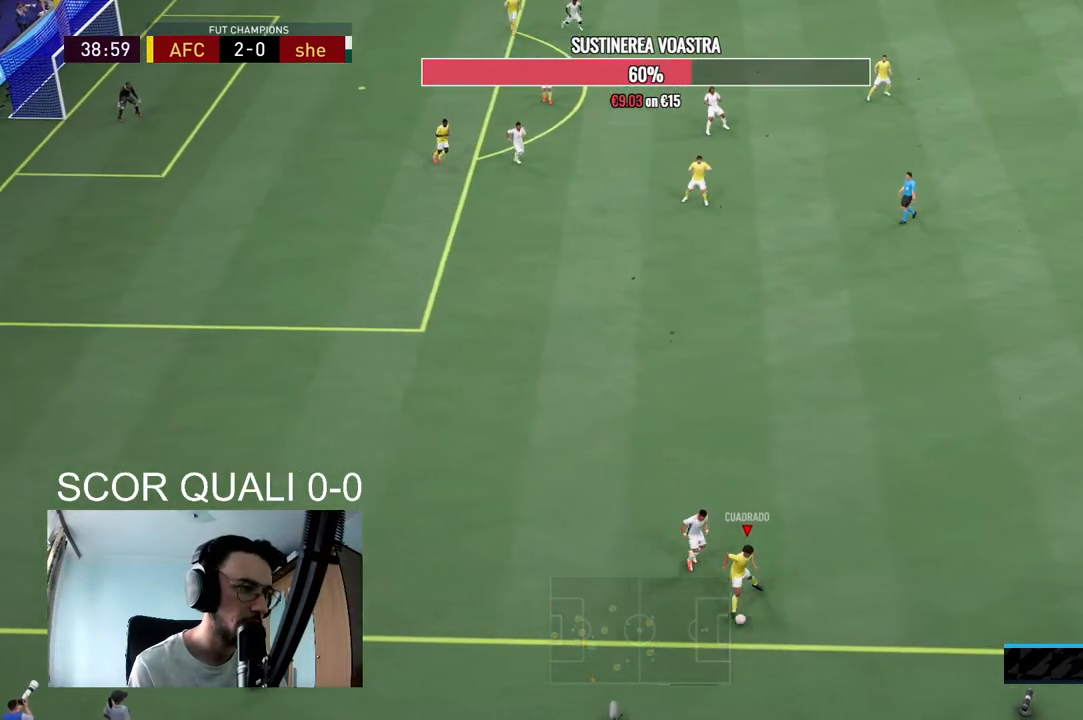
{"buttons": [], "left_stick": "up-right", "right_stick": "center", "events": [[167, "left_stick", "up-right"], [300, "A", "down"], [433, "A", "up"]]}